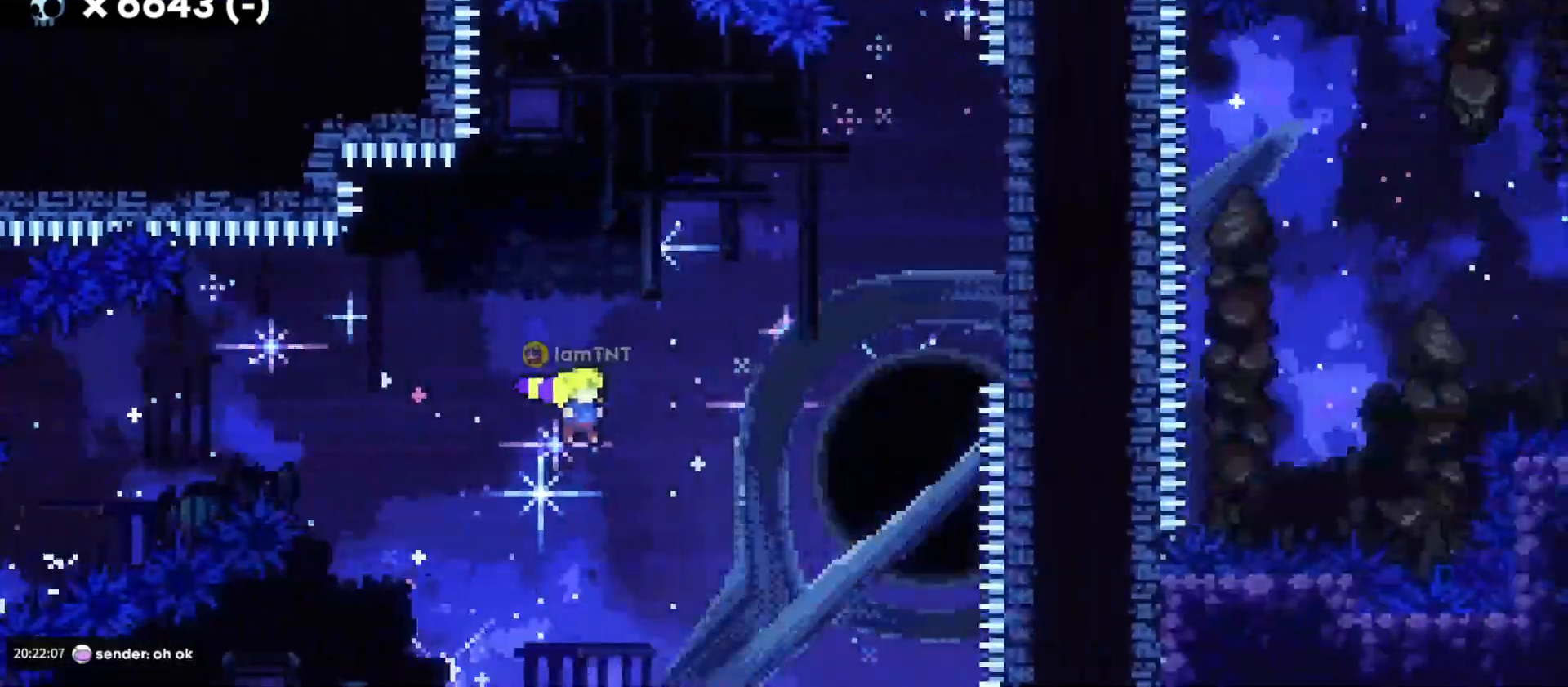
Gameplay with keyboard; each line is a JSON object with the keys held at the frame after it. "events" lists presses ("down") and releases ("up") of "a", "d", "dash", "demo", "grab", "jump", "jump2", "s" and "w" between this image and that frame as [ms after this image, input, new state], when the widget could be followed in between. No other keys are recorded. Mouse input is not recorded. Key names are as the overlay labels them; some are game actions (e.g. jump) rather than physical keys. Not read: grab2.
{"keys": ["d", "w"], "events": [[50, "w", "down"], [66, "jump", "up"], [166, "dash", "down"], [333, "dash", "up"]]}
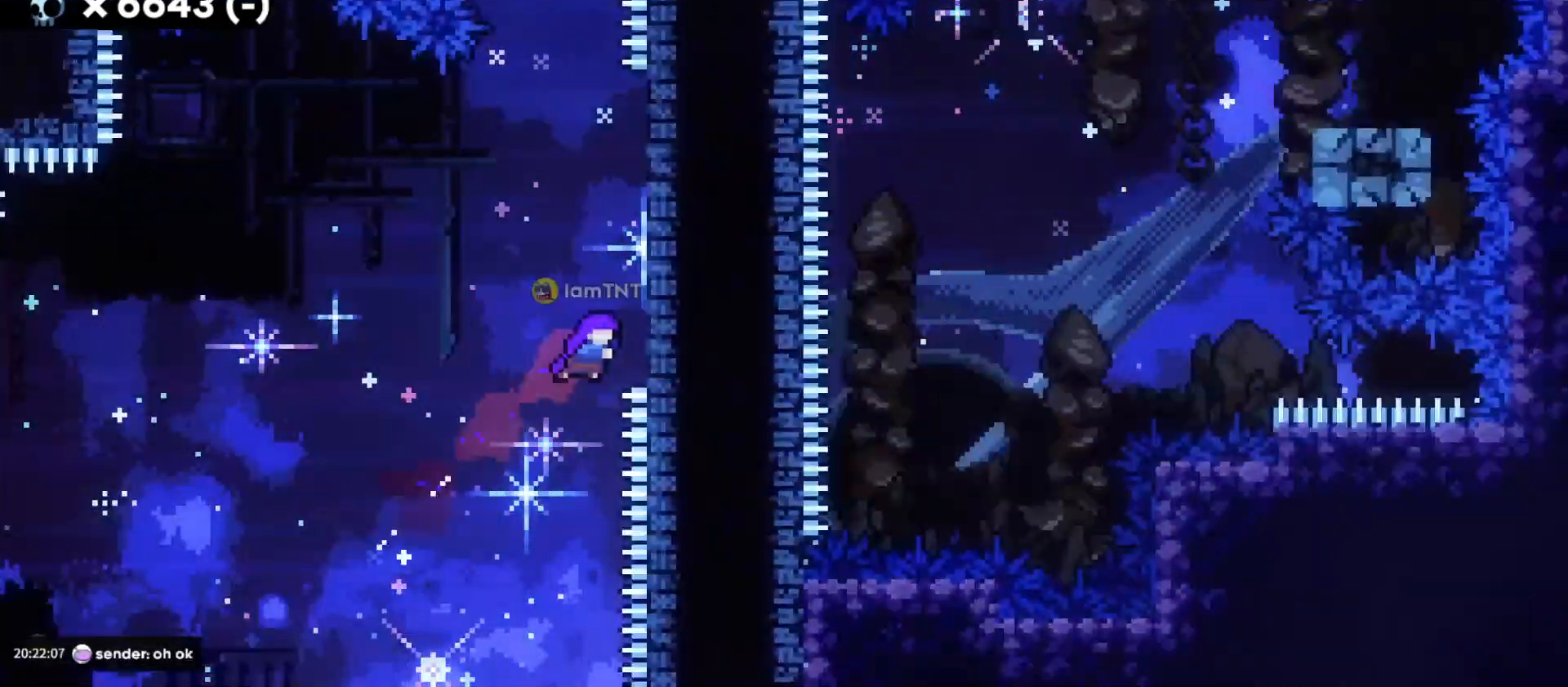
{"keys": ["d", "jump"], "events": [[83, "d", "up"], [83, "dash", "down"], [250, "dash", "up"], [300, "jump", "down"], [300, "w", "up"], [316, "d", "down"]]}
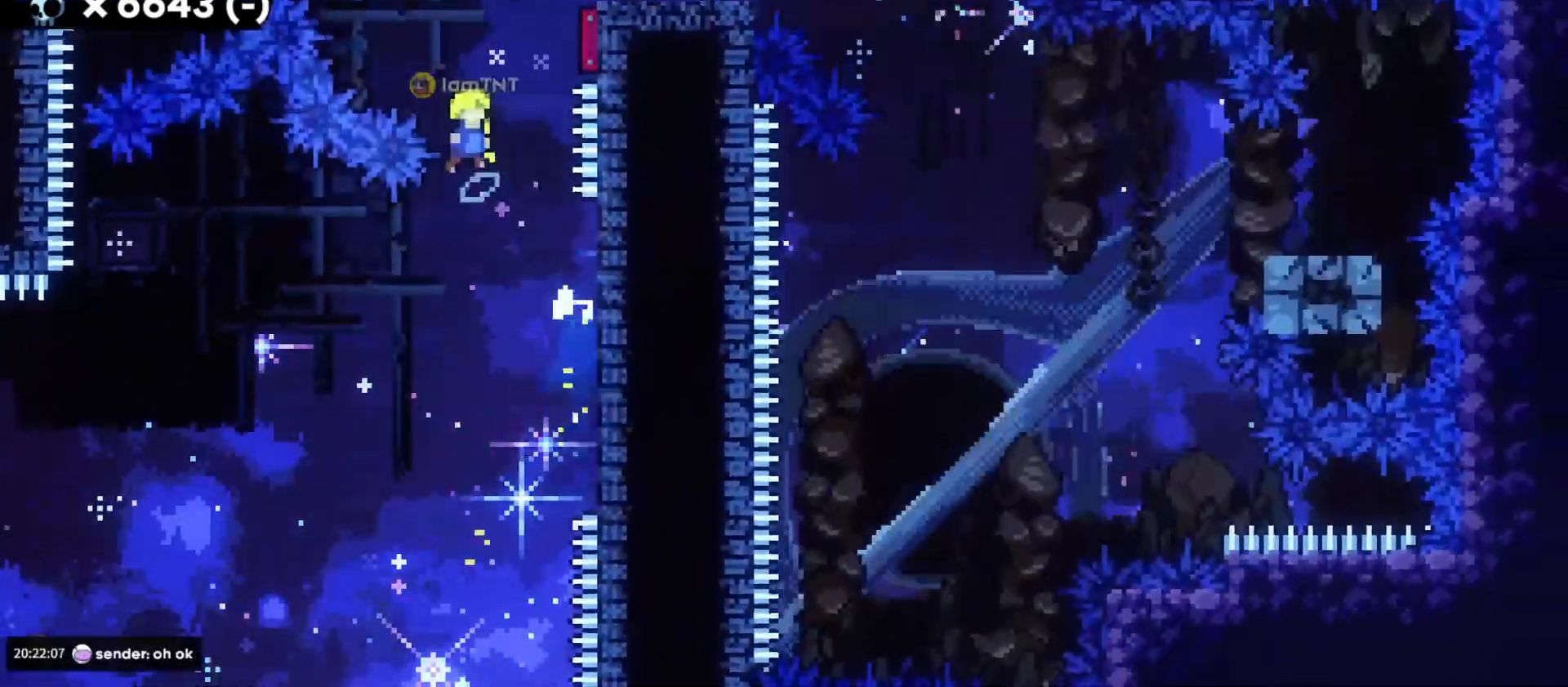
{"keys": ["d"], "events": [[416, "jump", "up"]]}
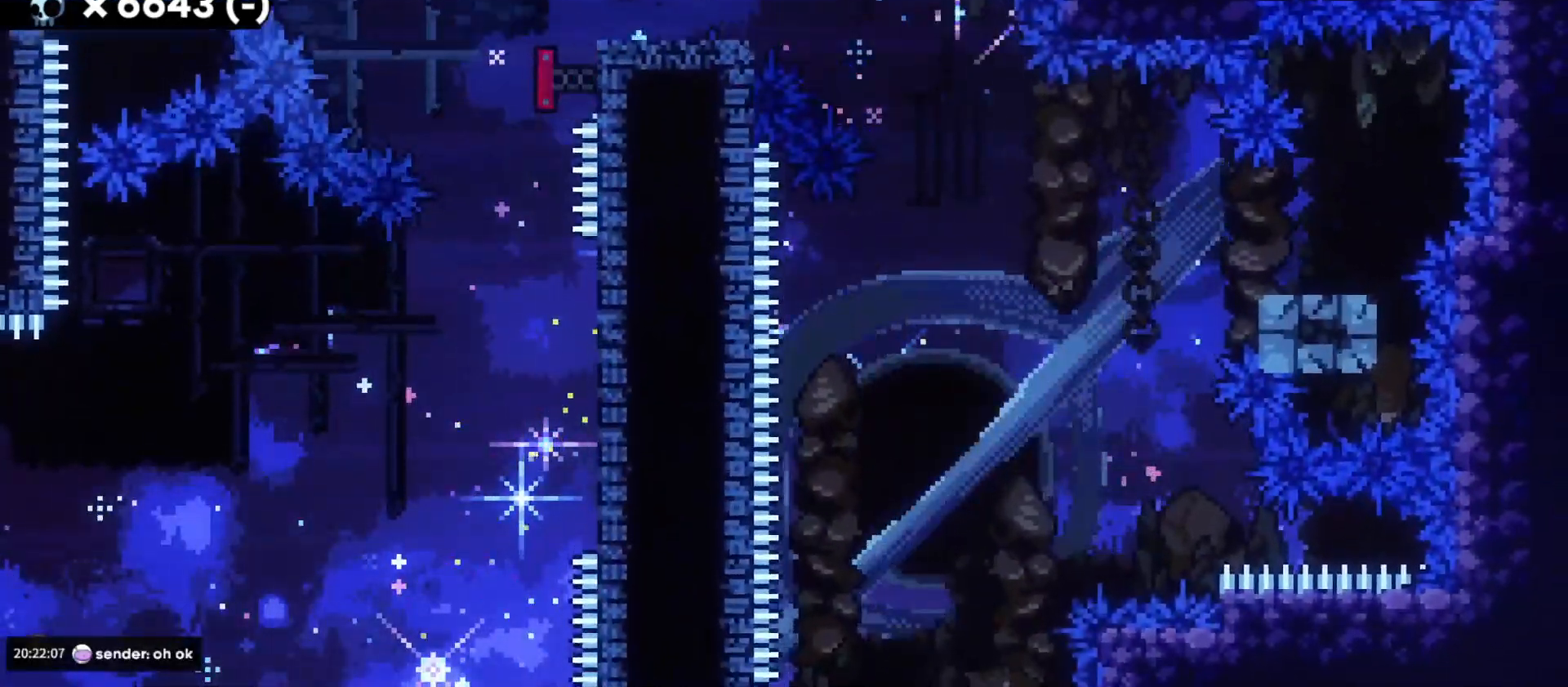
{"keys": ["d", "dash", "s"], "events": [[166, "dash", "down"], [166, "s", "down"], [333, "dash", "up"], [366, "jump", "down"], [450, "dash", "down"], [500, "jump", "up"]]}
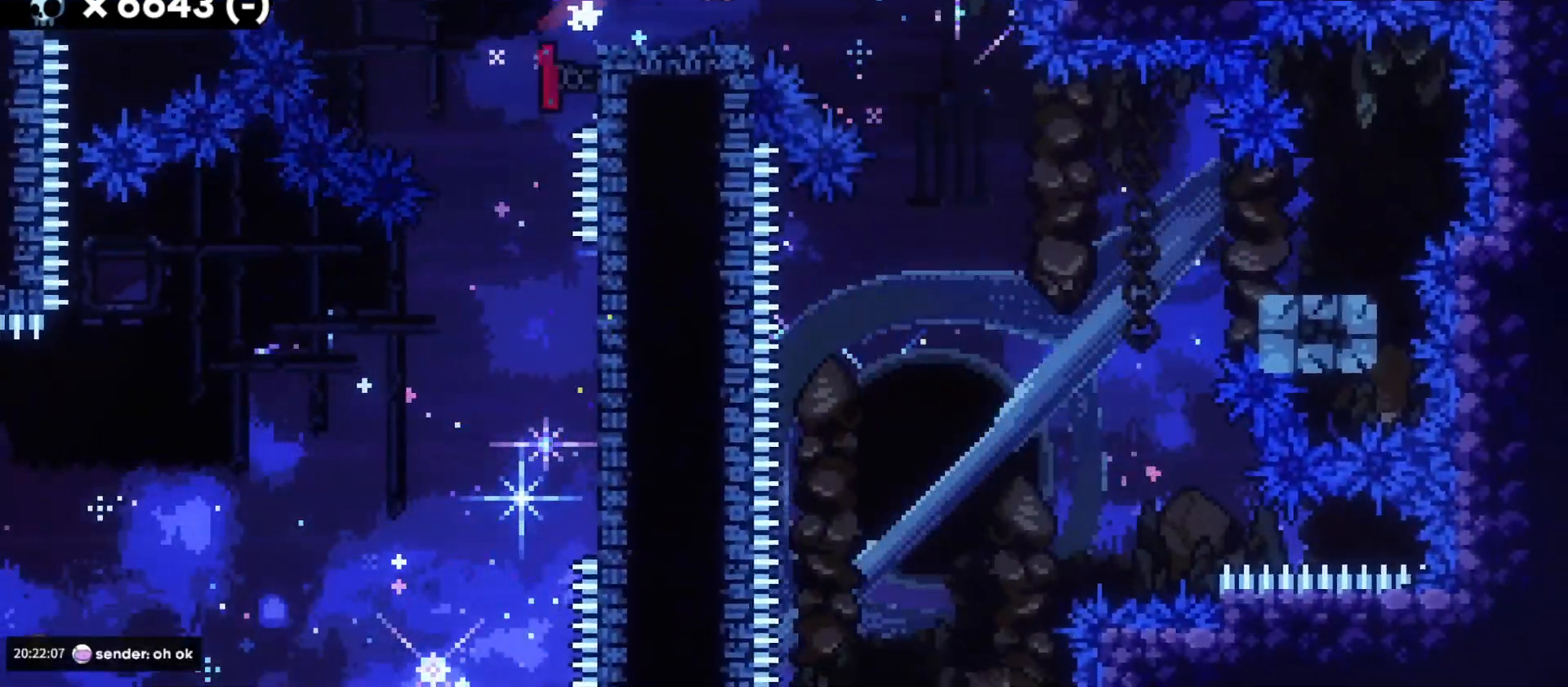
{"keys": ["a", "dash", "jump", "s"], "events": [[66, "dash", "up"], [266, "dash", "down"], [416, "a", "down"], [416, "jump", "down"], [433, "d", "up"], [433, "dash", "up"], [500, "dash", "down"]]}
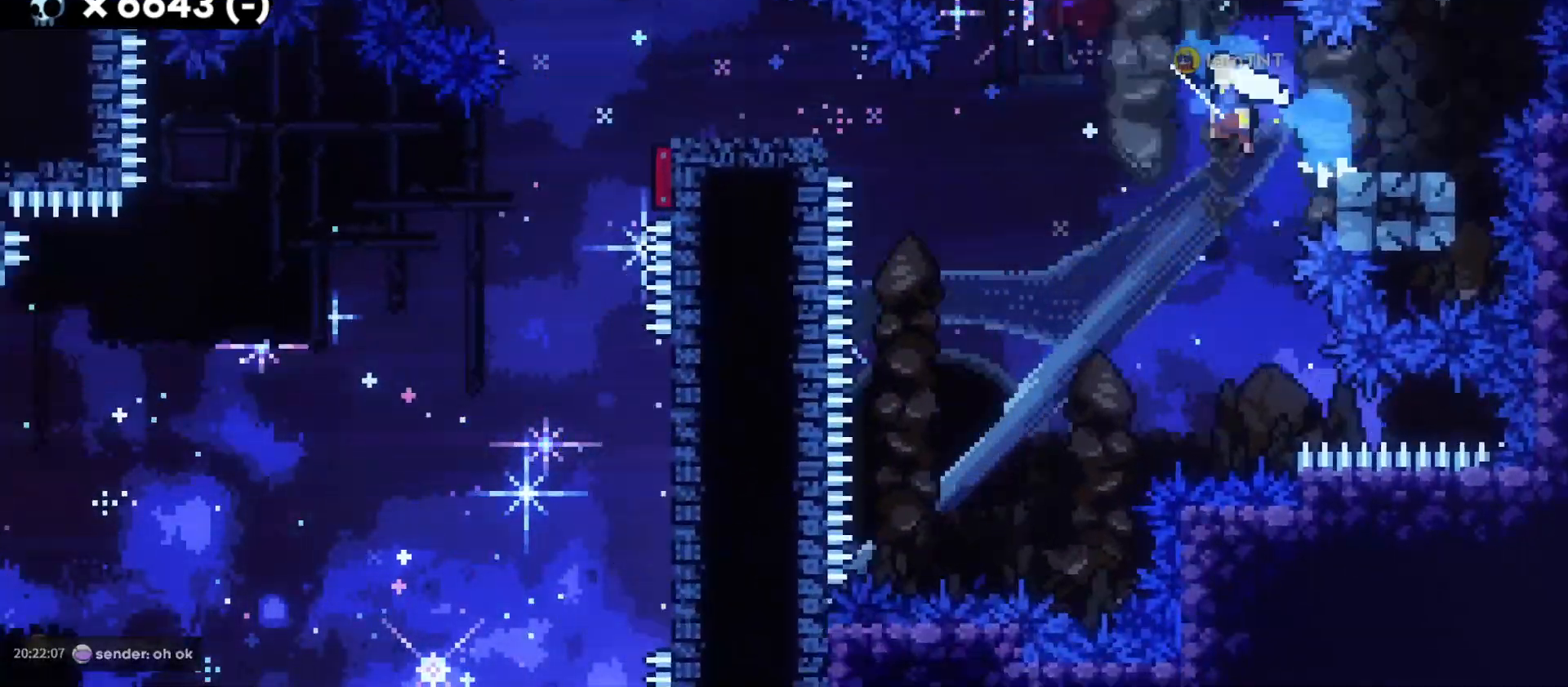
{"keys": ["a", "dash", "s"], "events": [[83, "jump", "up"], [116, "dash", "up"], [350, "jump", "down"], [416, "dash", "down"], [466, "jump", "up"]]}
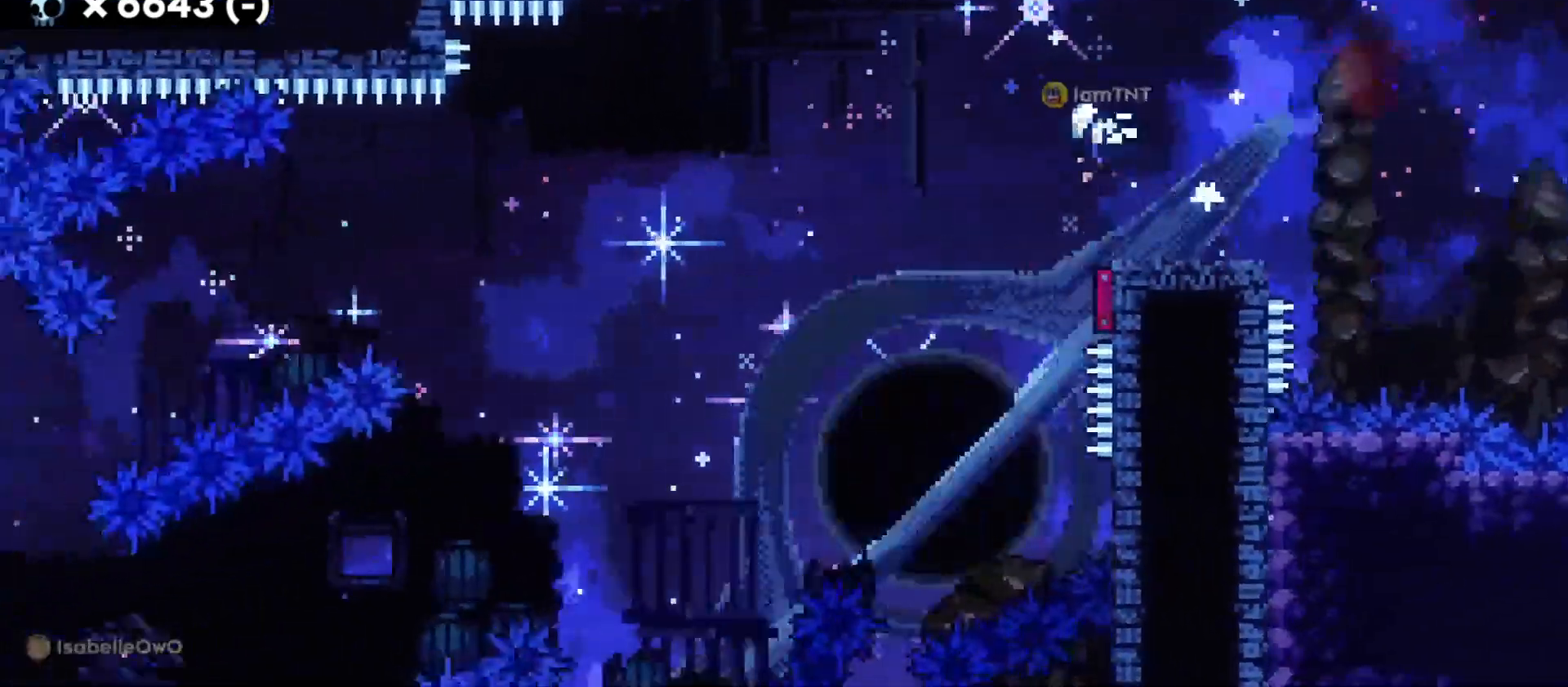
{"keys": ["a", "s"], "events": [[50, "dash", "up"], [100, "dash", "down"], [183, "dash", "up"], [200, "dash", "down"], [300, "dash", "up"]]}
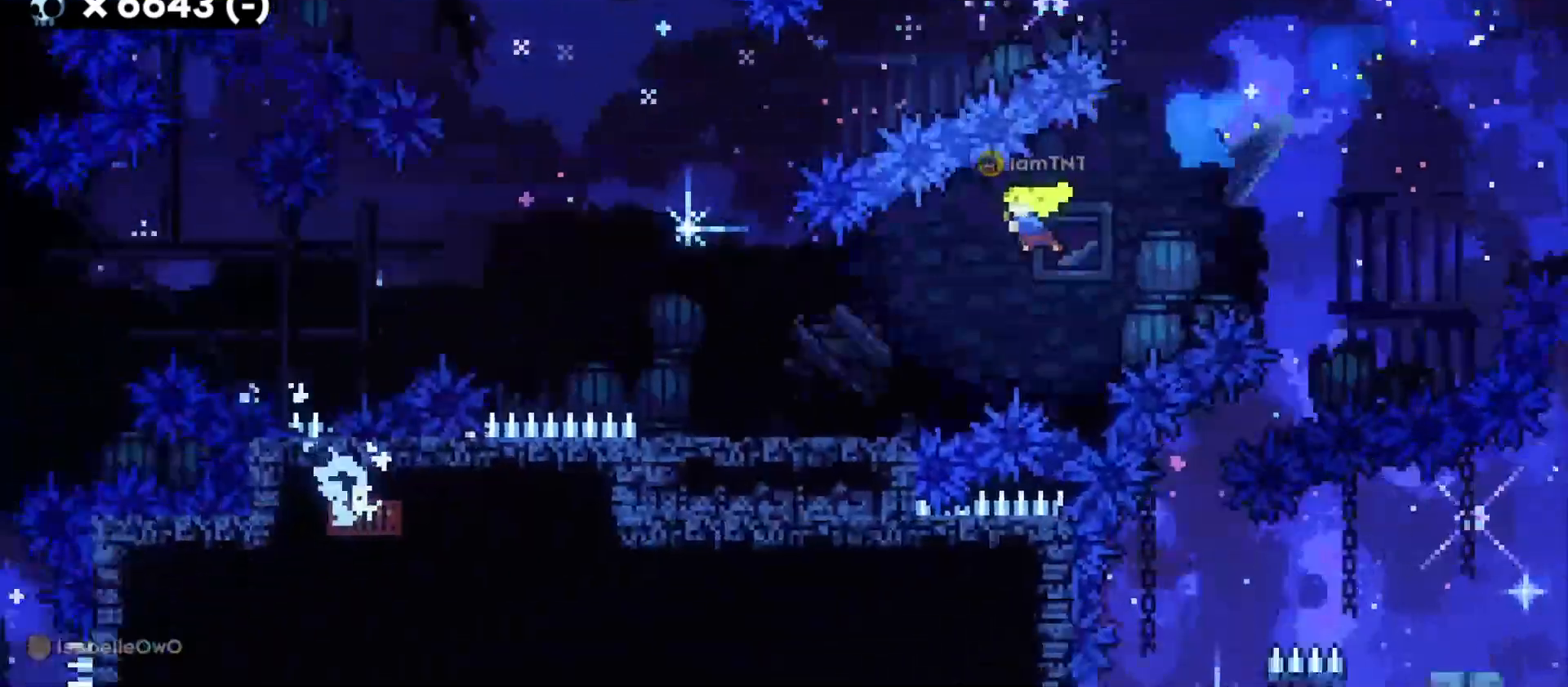
{"keys": ["a", "jump"], "events": [[33, "s", "up"], [200, "jump", "down"]]}
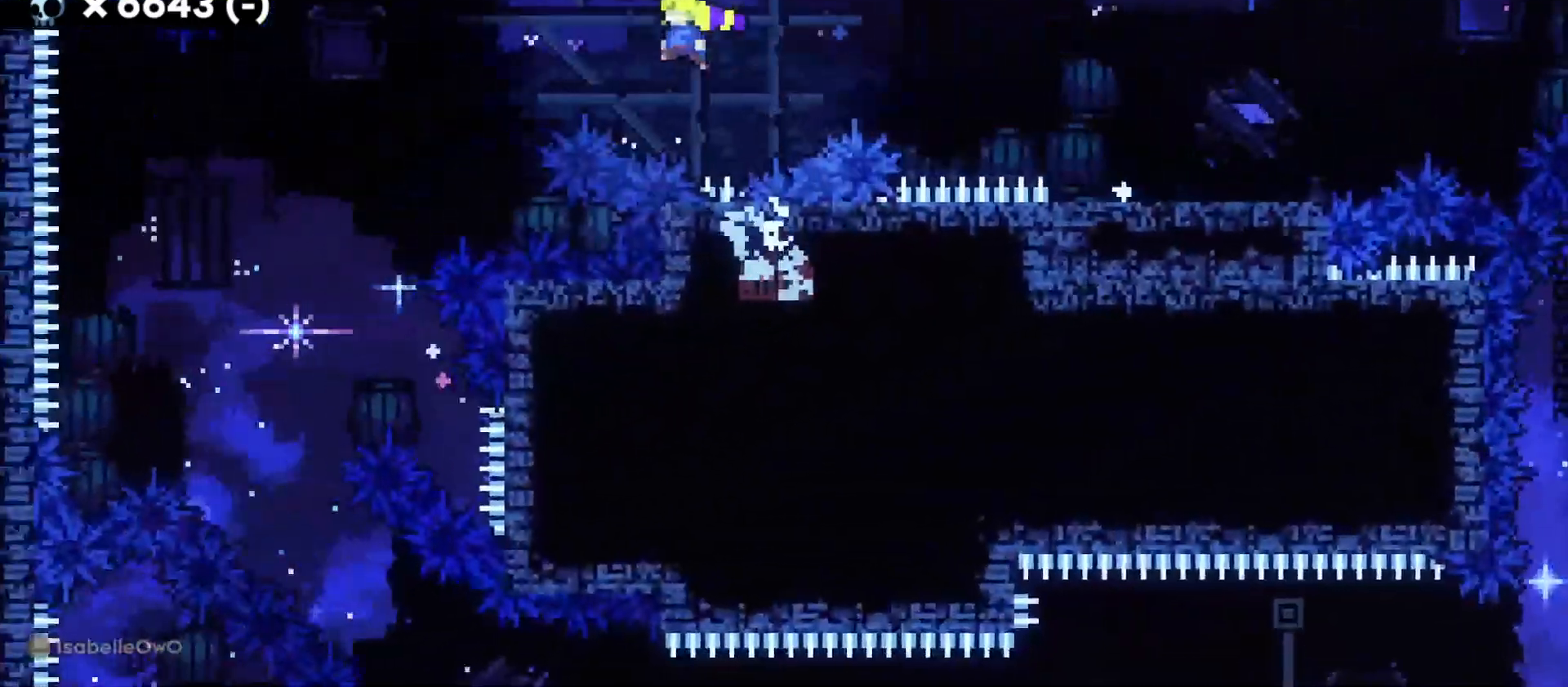
{"keys": [], "events": [[266, "a", "up"], [300, "jump", "up"]]}
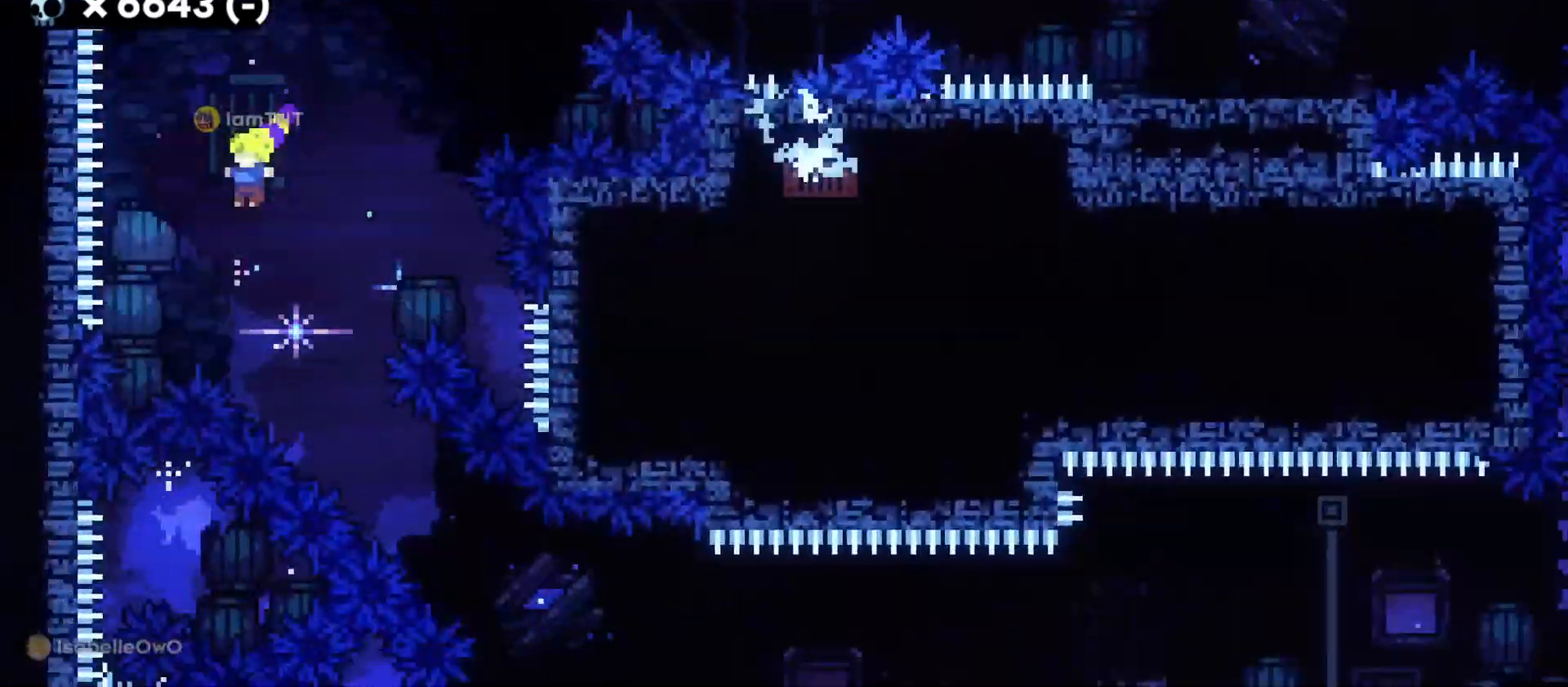
{"keys": ["d"], "events": [[33, "d", "down"], [133, "s", "down"], [166, "dash", "down"], [316, "dash", "up"], [383, "s", "up"]]}
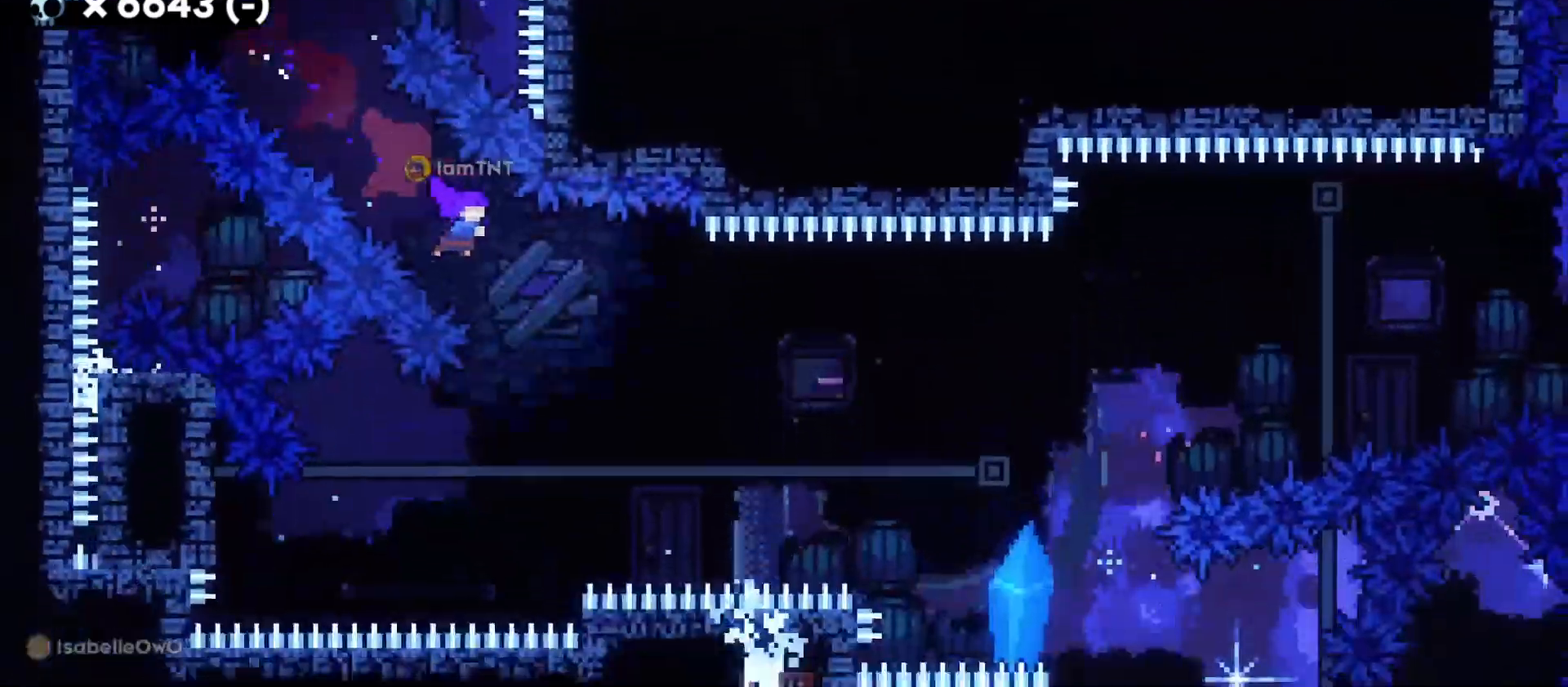
{"keys": ["d", "jump", "w"], "events": [[250, "jump", "down"], [250, "w", "down"], [333, "dash", "down"], [483, "dash", "up"]]}
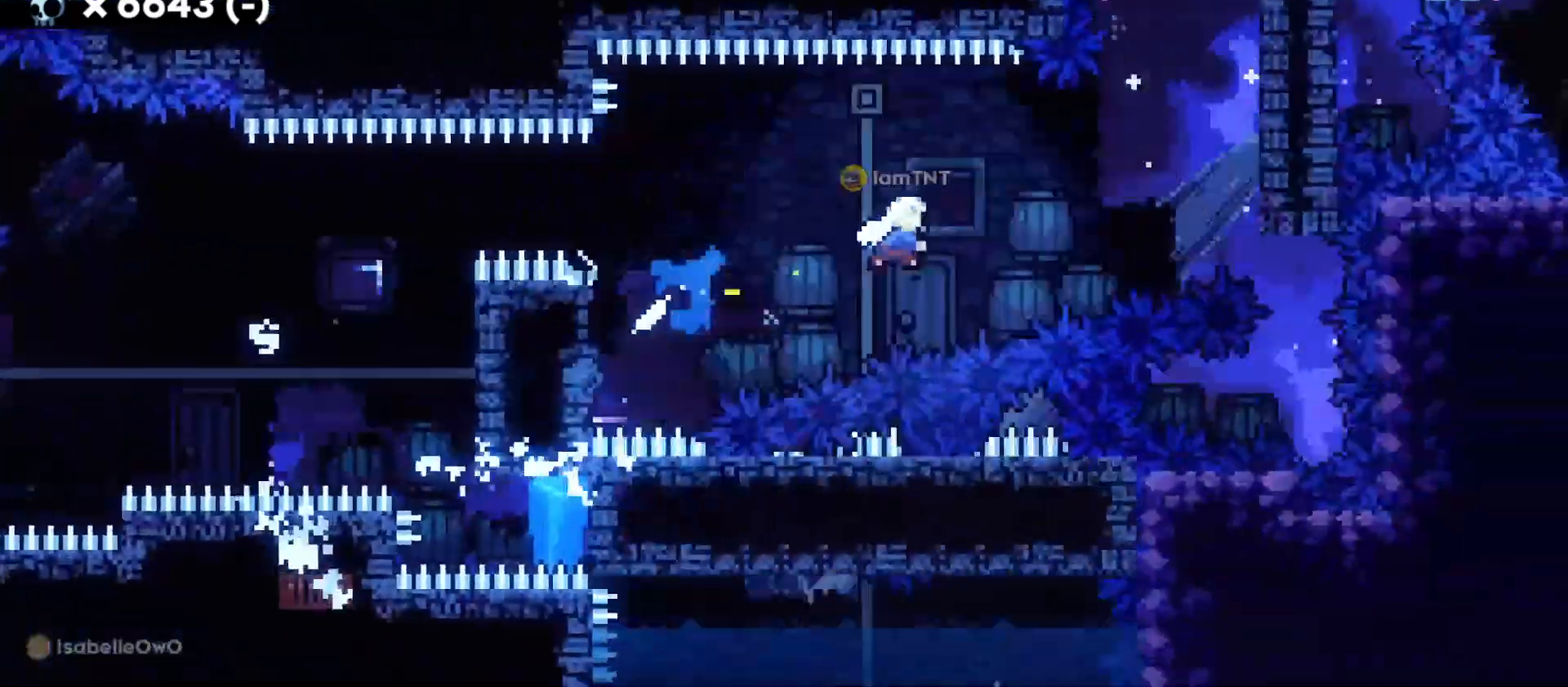
{"keys": ["a"], "events": [[50, "jump", "up"], [50, "w", "up"], [350, "a", "down"], [350, "jump", "down"], [366, "d", "up"], [500, "jump", "up"]]}
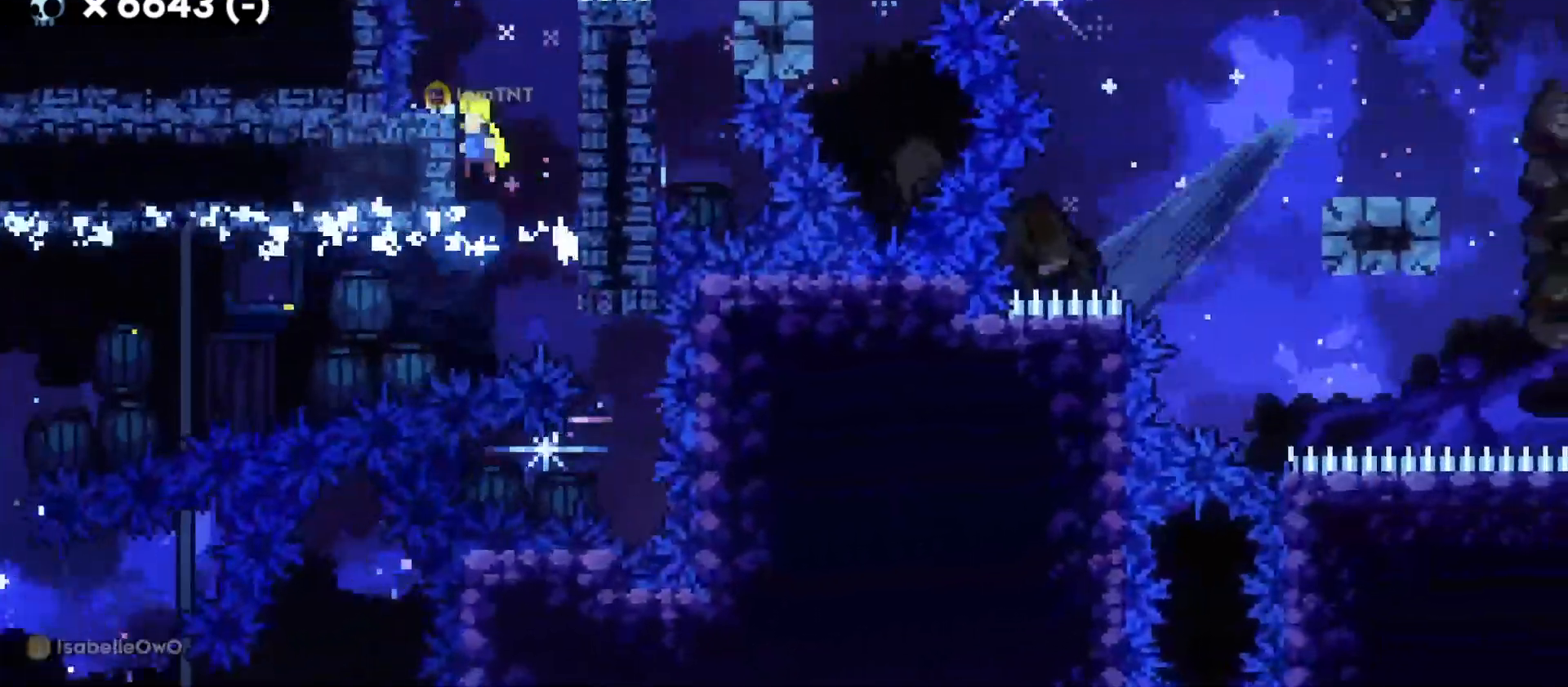
{"keys": ["d", "grab", "jump"], "events": [[50, "a", "up"], [66, "d", "down"], [83, "jump", "down"], [116, "grab", "down"], [266, "jump", "up"], [466, "jump", "down"]]}
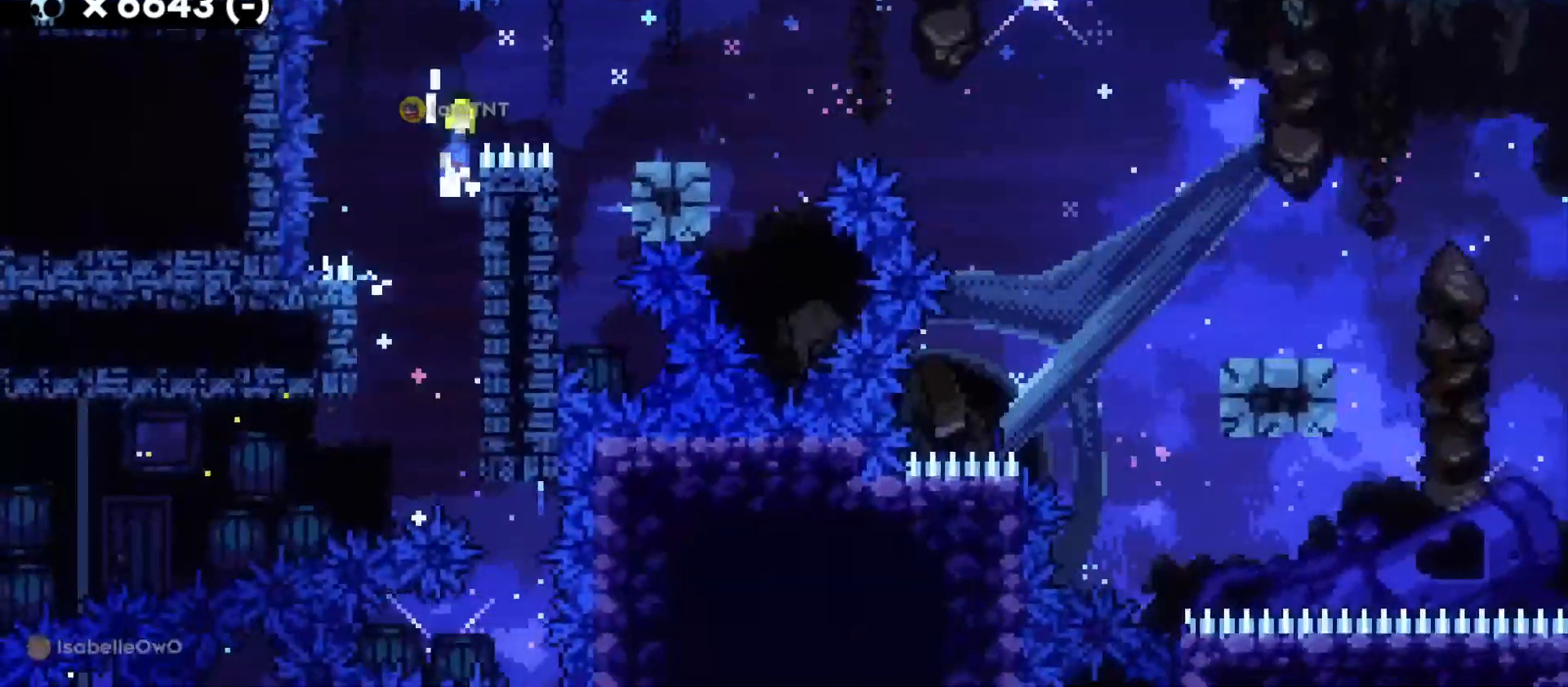
{"keys": ["d", "dash", "s"], "events": [[166, "jump", "up"], [216, "grab", "up"], [483, "dash", "down"], [500, "s", "down"]]}
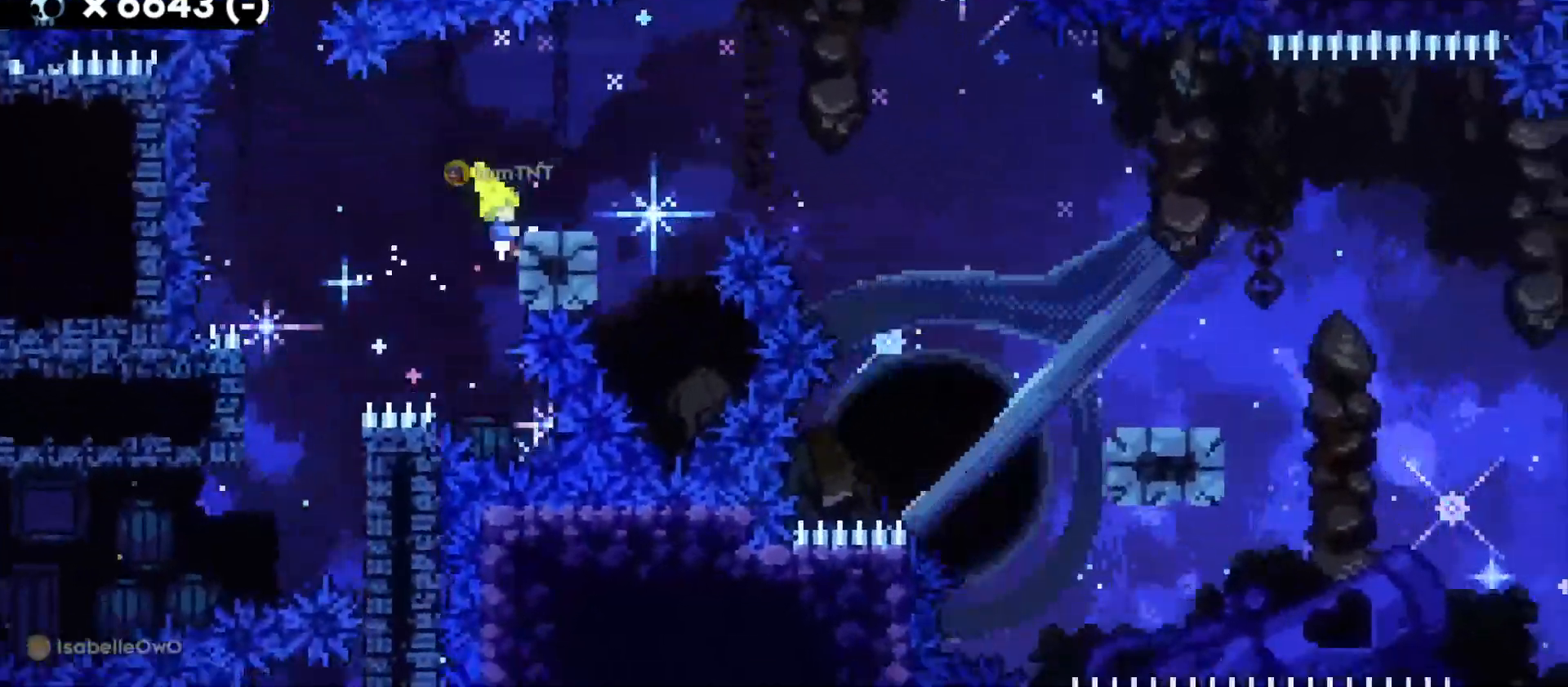
{"keys": [], "events": [[133, "jump", "down"], [150, "dash", "up"], [266, "s", "up"], [283, "jump", "up"], [316, "d", "up"]]}
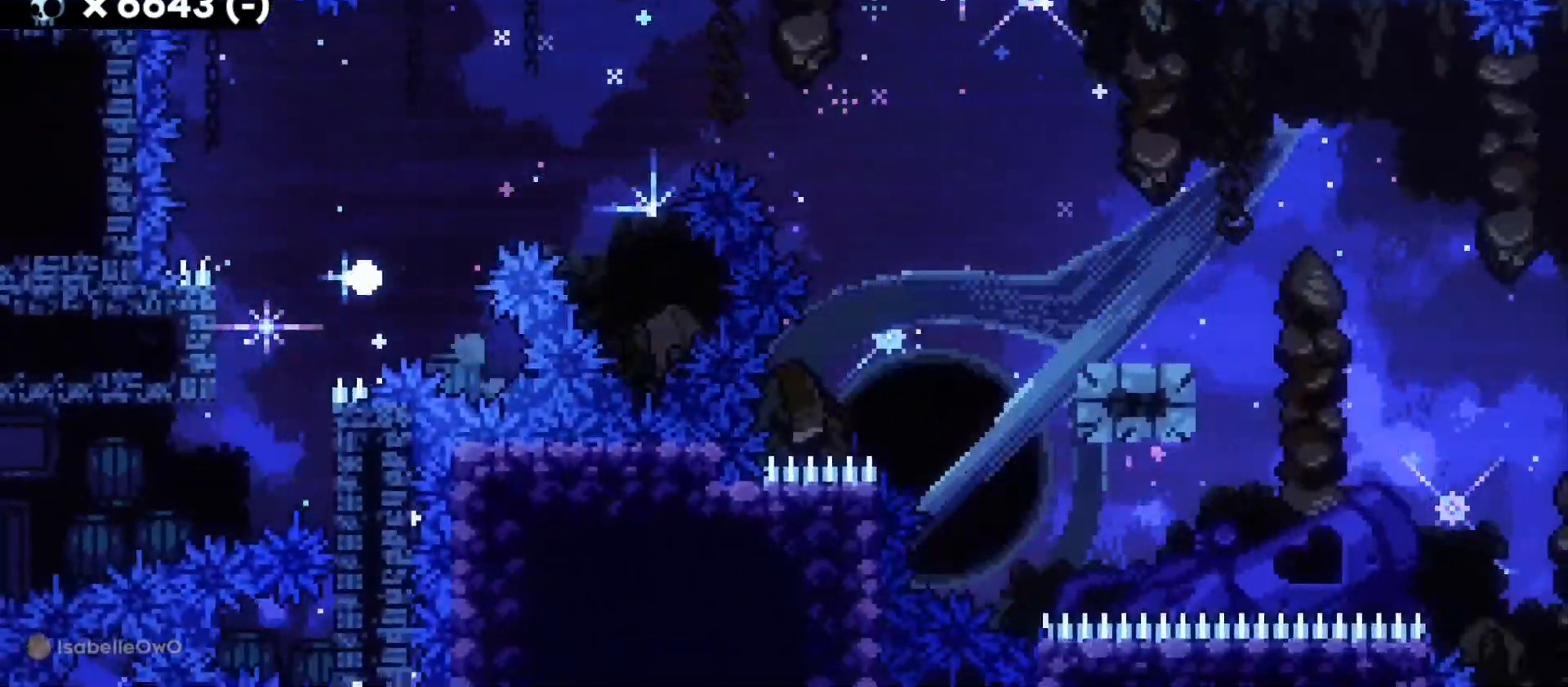
{"keys": [], "events": []}
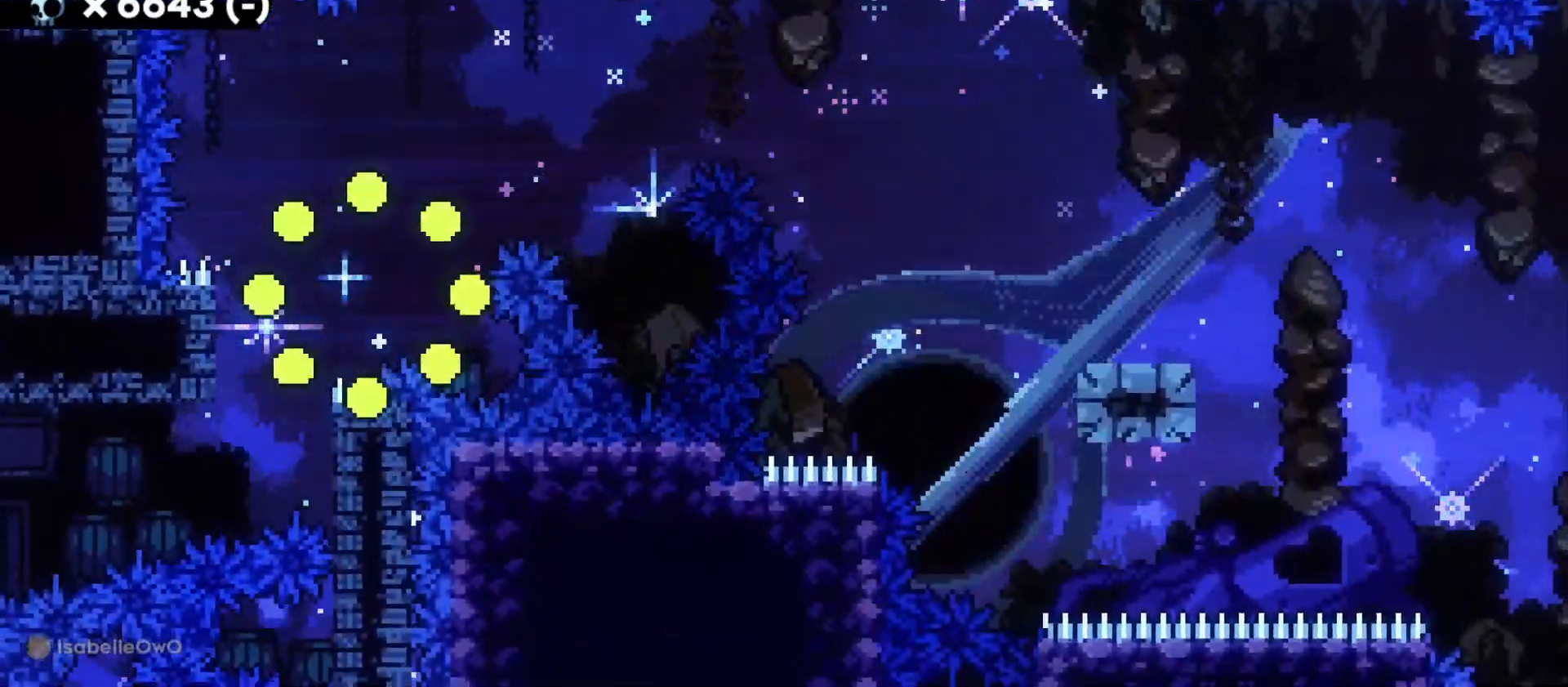
{"keys": [], "events": []}
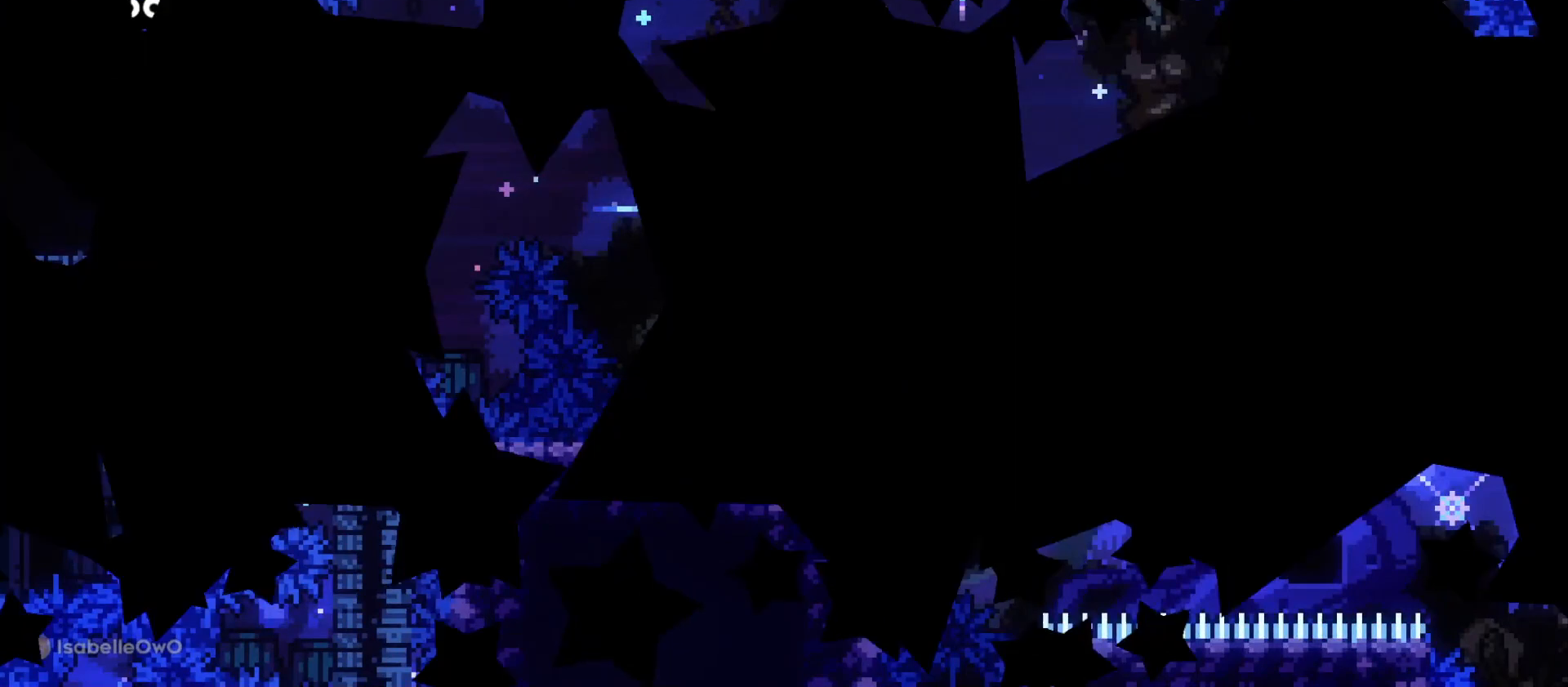
{"keys": [], "events": []}
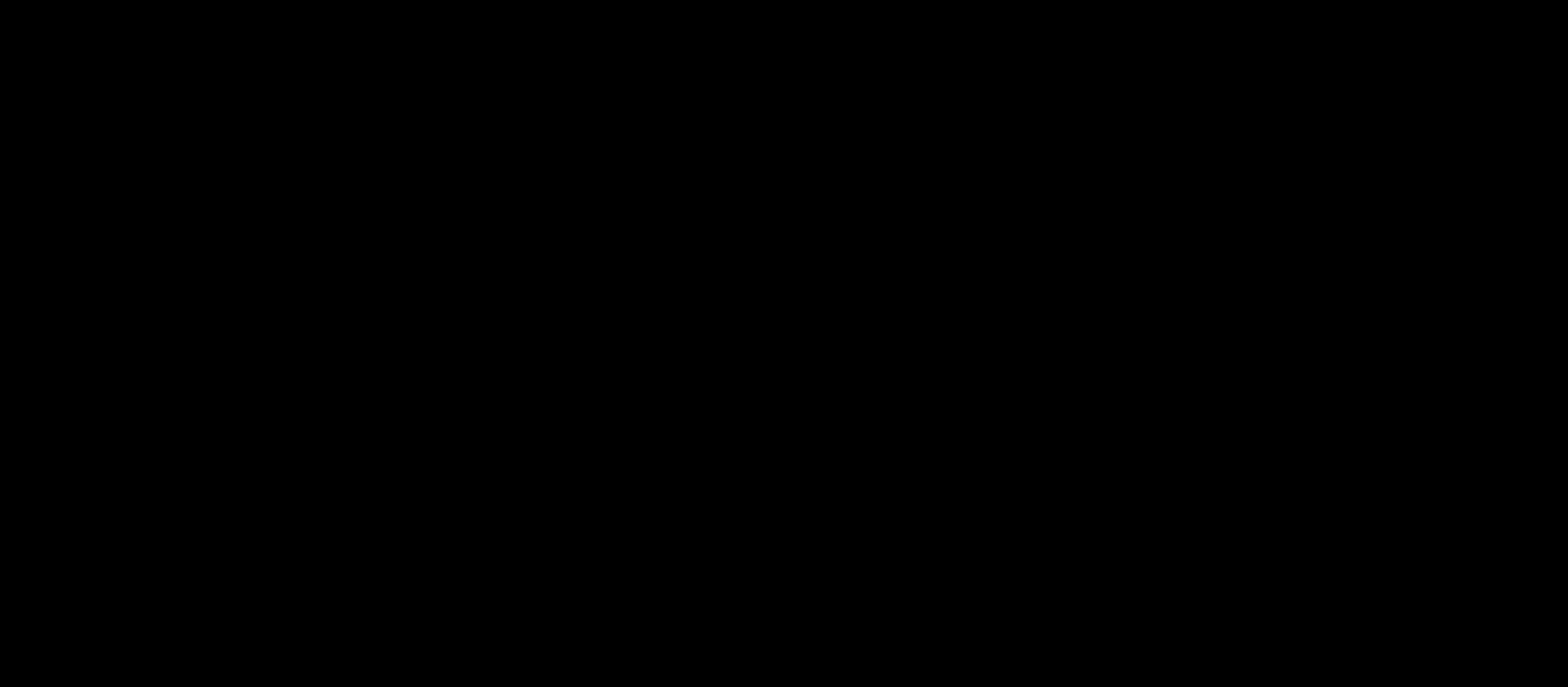
{"keys": ["d", "s"], "events": [[183, "s", "down"], [200, "d", "down"]]}
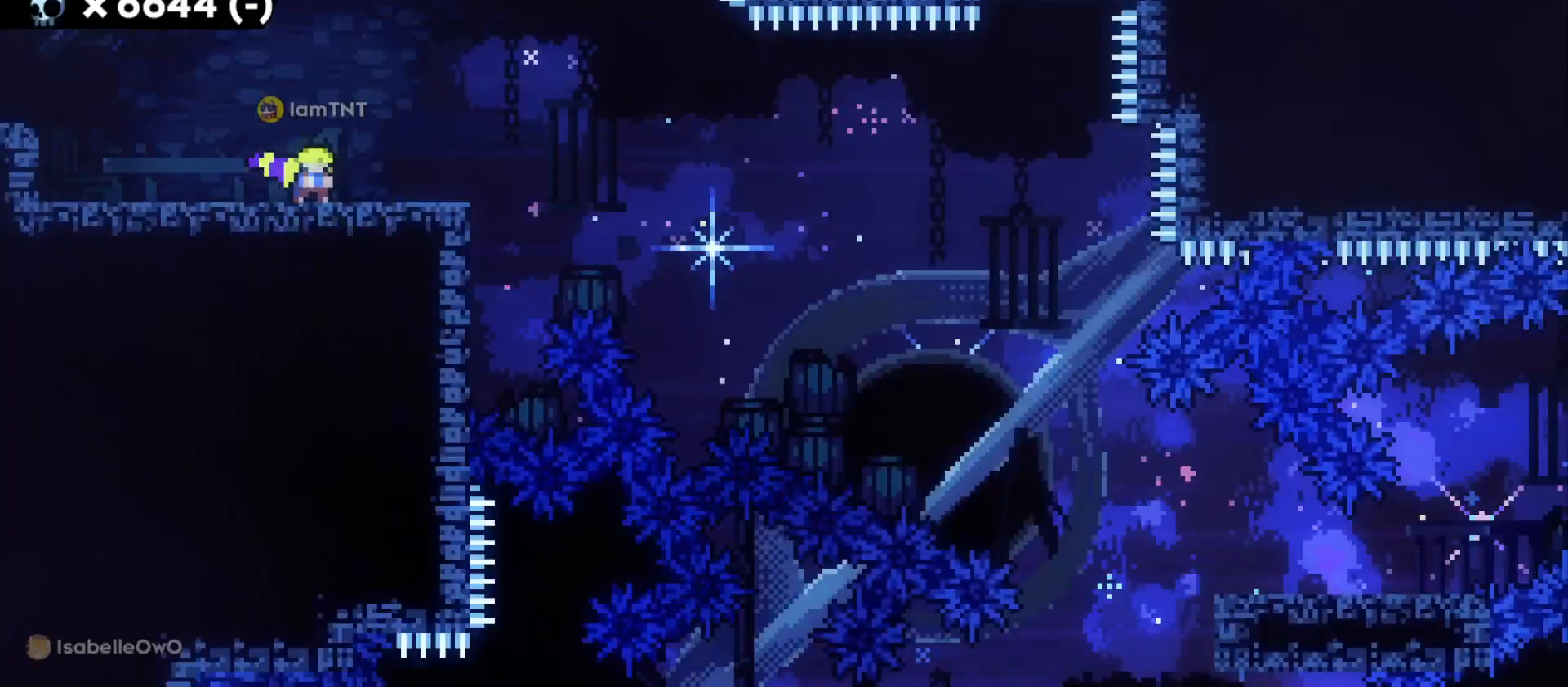
{"keys": ["d", "dash", "s"], "events": [[166, "dash", "down"], [350, "dash", "up"], [383, "jump", "down"], [416, "dash", "down"], [466, "jump", "up"]]}
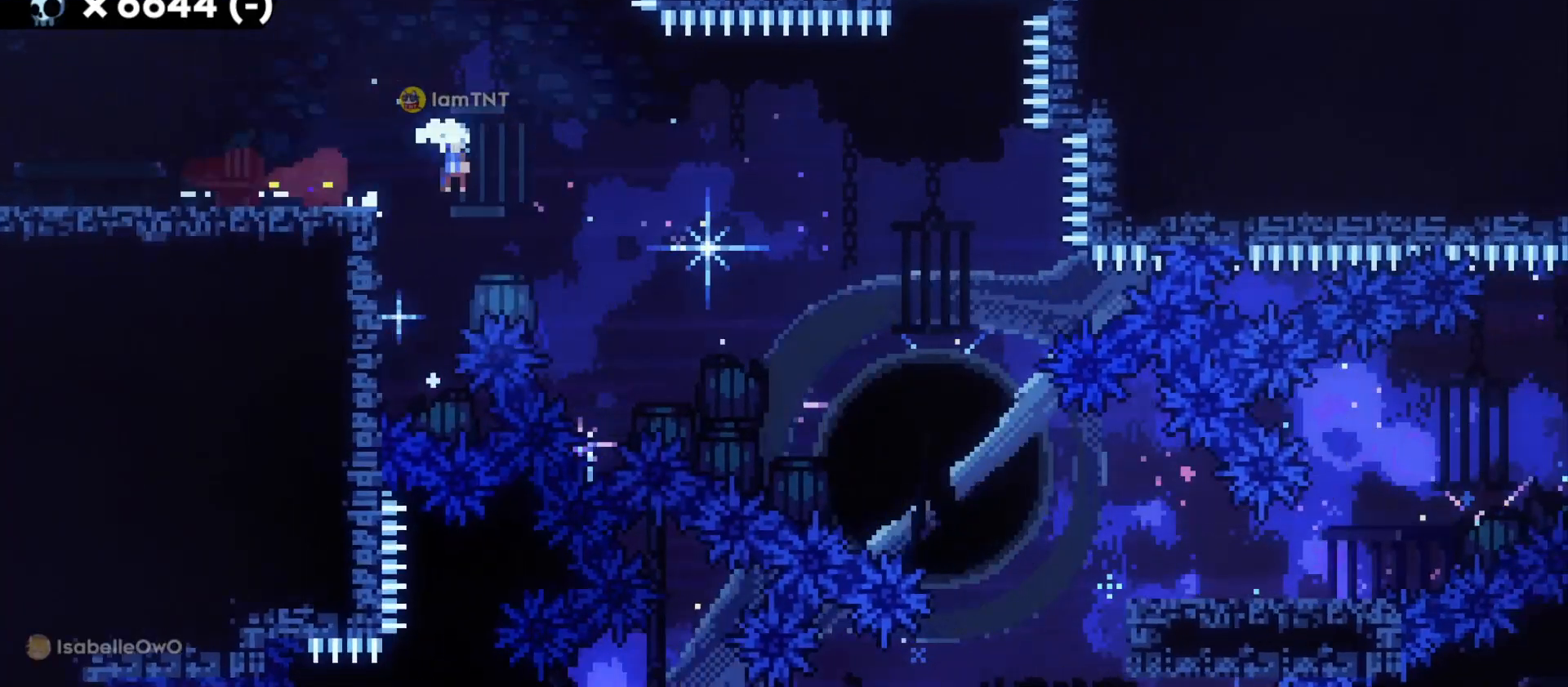
{"keys": ["d", "s"], "events": [[33, "dash", "up"], [83, "dash", "down"], [166, "dash", "up"], [183, "dash", "down"], [283, "dash", "up"]]}
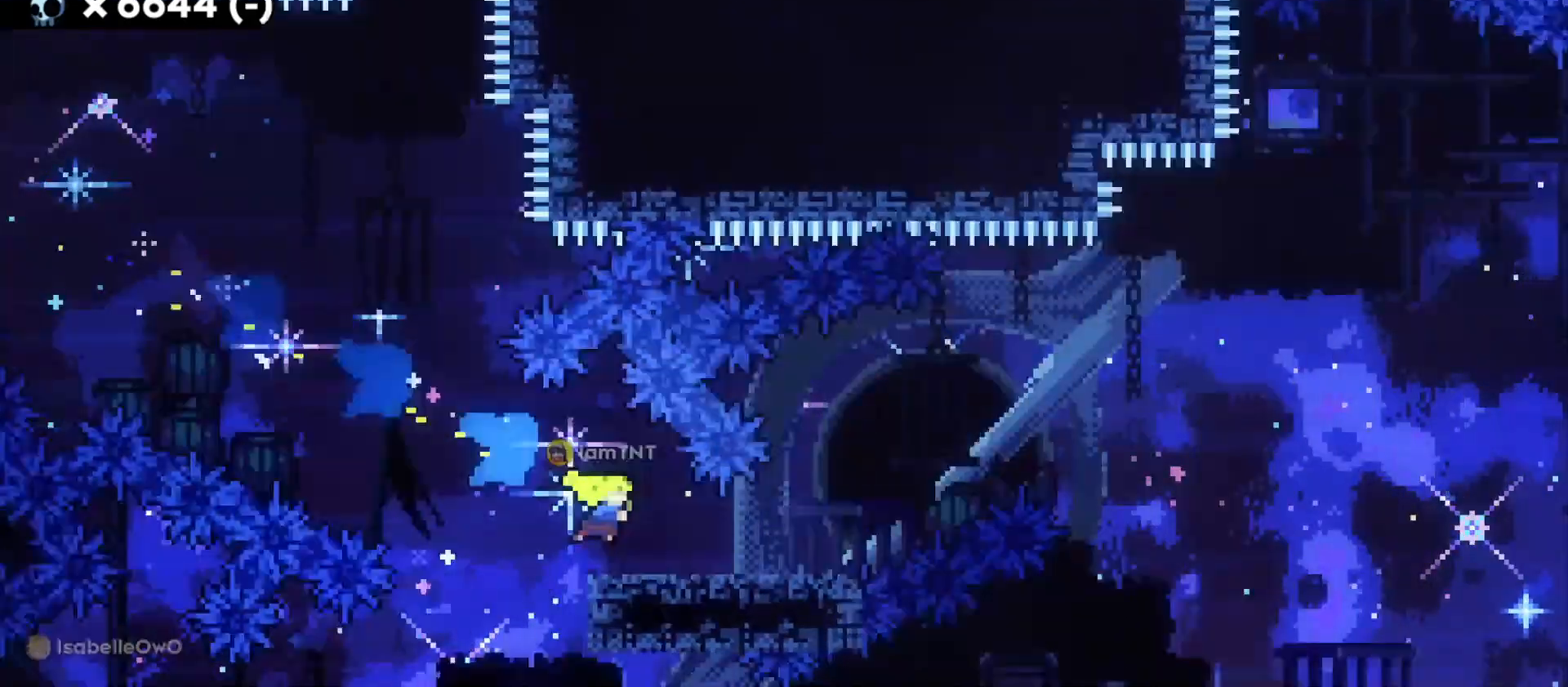
{"keys": ["d", "jump"], "events": [[16, "s", "up"], [116, "jump", "down"]]}
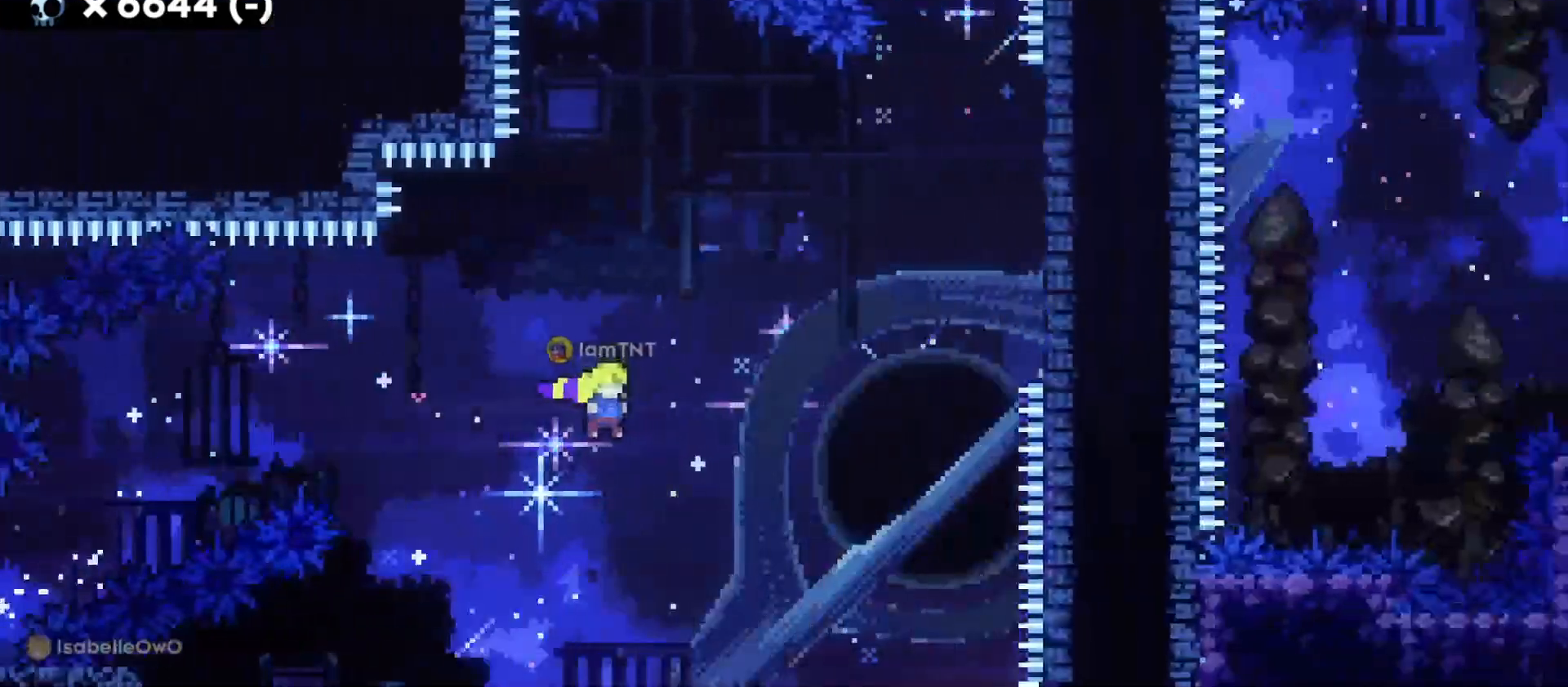
{"keys": ["d", "w"], "events": [[66, "jump", "up"], [83, "w", "down"], [150, "dash", "down"], [316, "dash", "up"]]}
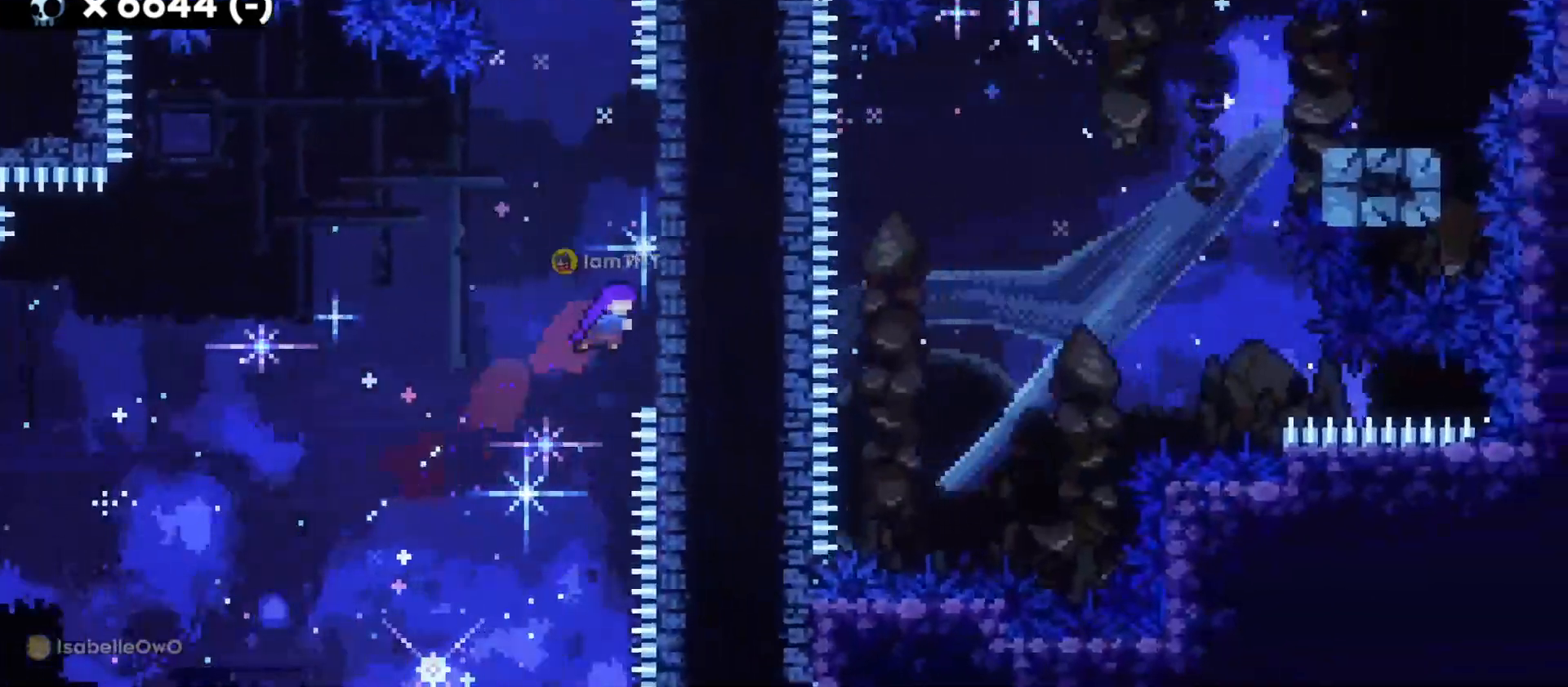
{"keys": ["d", "jump"], "events": [[116, "dash", "down"], [133, "d", "up"], [266, "dash", "up"], [316, "jump", "down"], [333, "w", "up"], [366, "d", "down"]]}
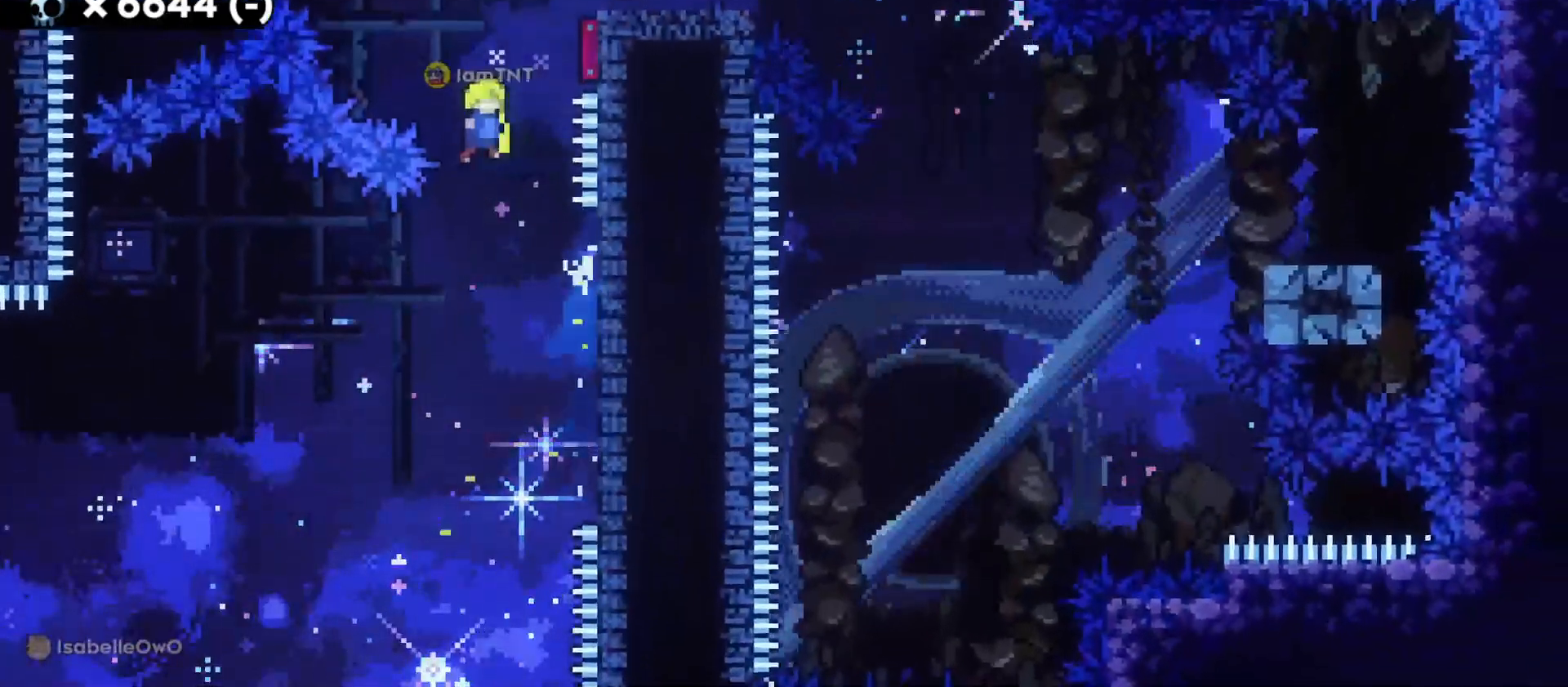
{"keys": ["d"], "events": [[433, "jump", "up"]]}
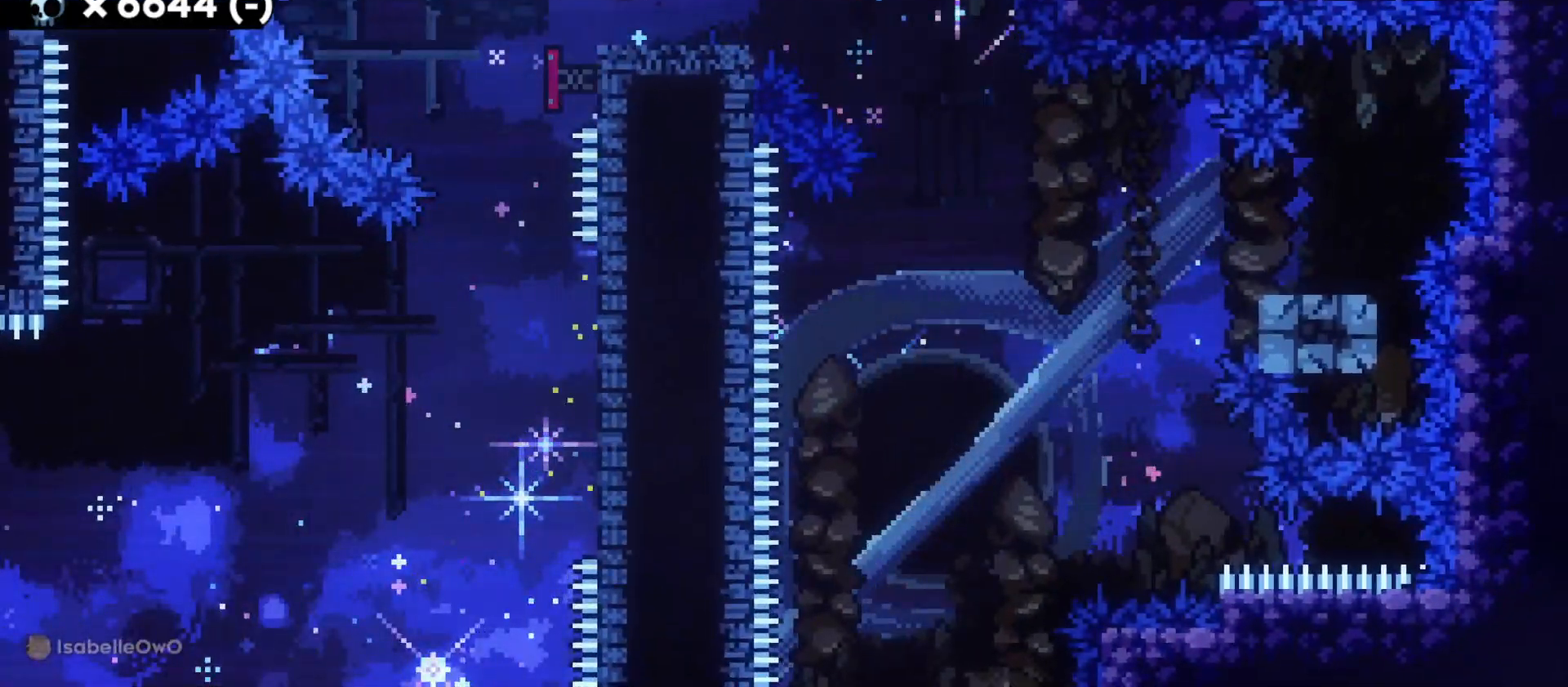
{"keys": ["d", "dash", "jump", "s"], "events": [[200, "s", "down"], [250, "dash", "down"], [400, "jump", "down"], [416, "dash", "up"], [483, "dash", "down"]]}
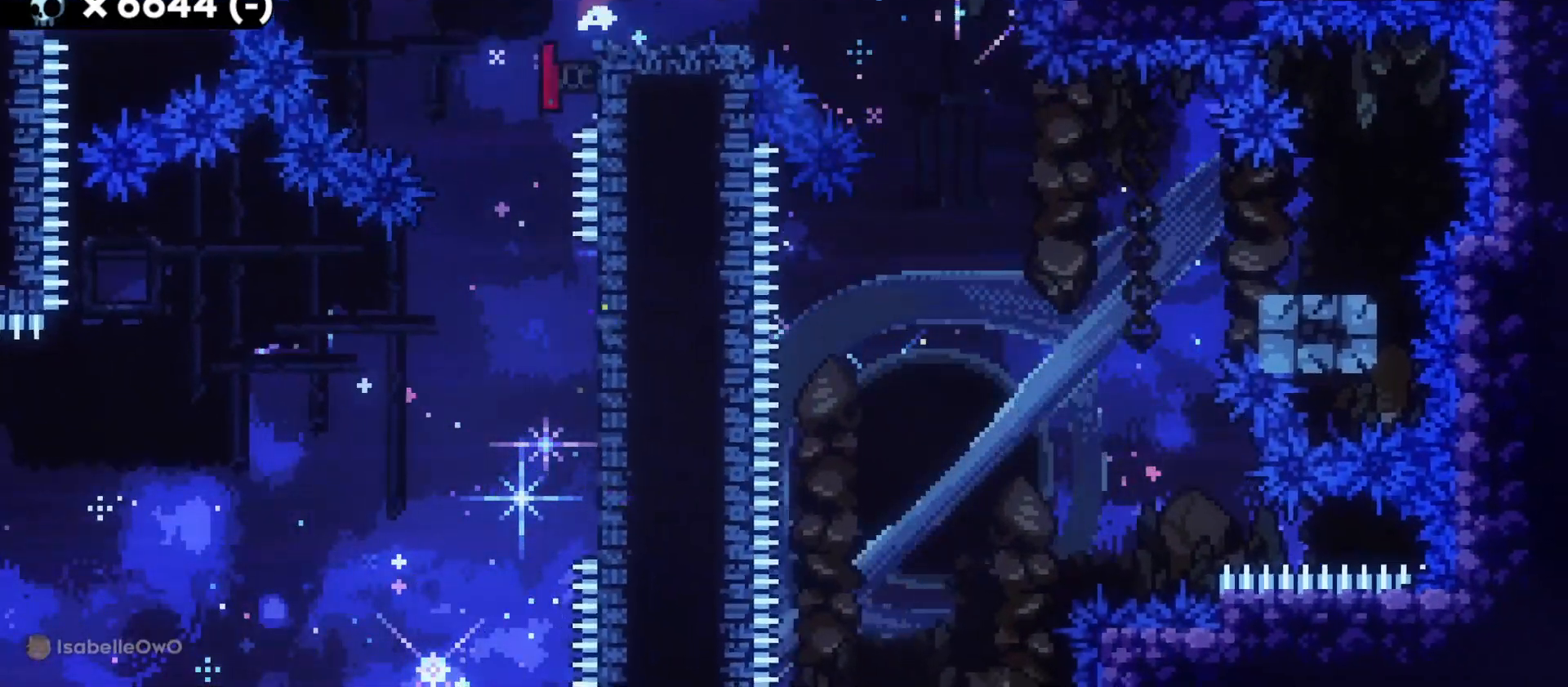
{"keys": ["jump", "s"], "events": [[33, "jump", "up"], [116, "dash", "up"], [333, "dash", "down"], [483, "d", "up"], [483, "jump", "down"], [500, "dash", "up"]]}
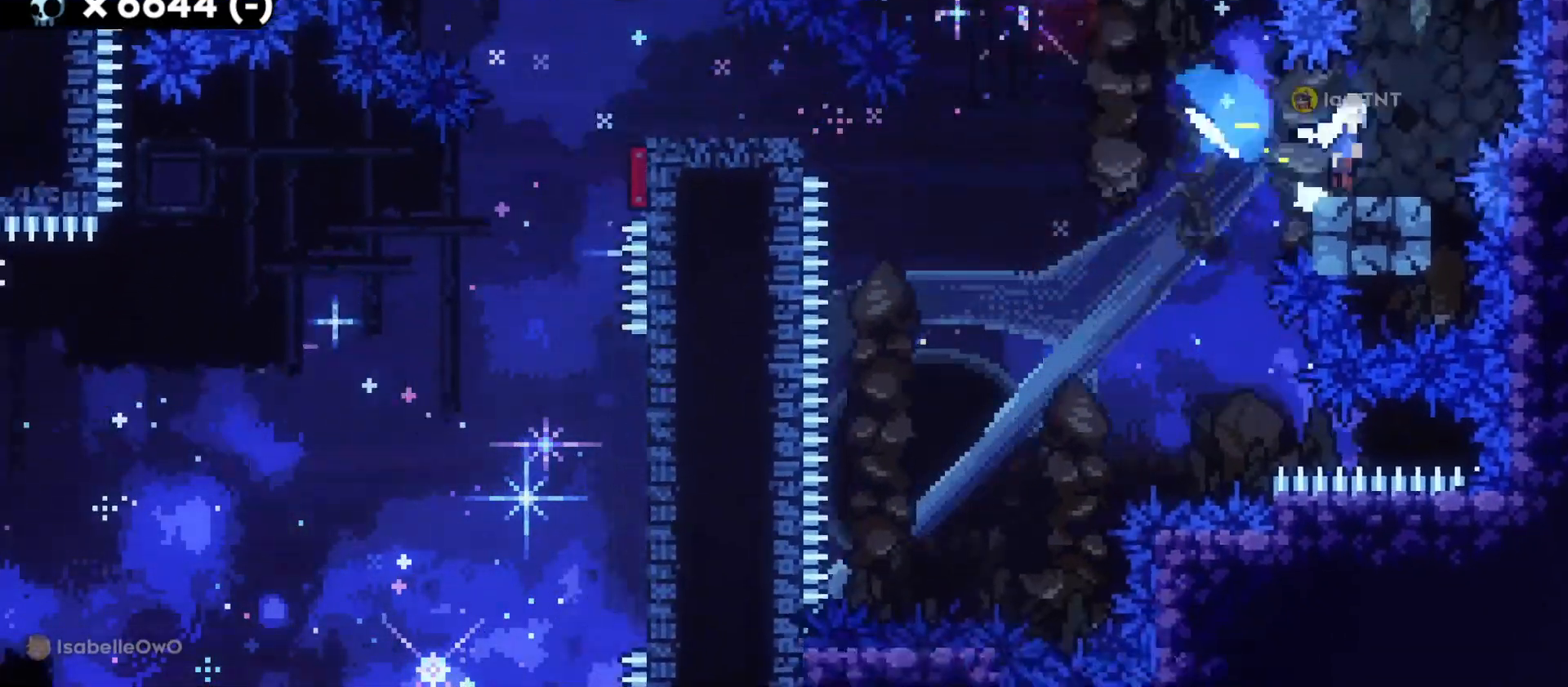
{"keys": ["a"], "events": [[16, "a", "down"], [50, "dash", "down"], [100, "jump", "up"], [166, "dash", "up"], [450, "s", "up"]]}
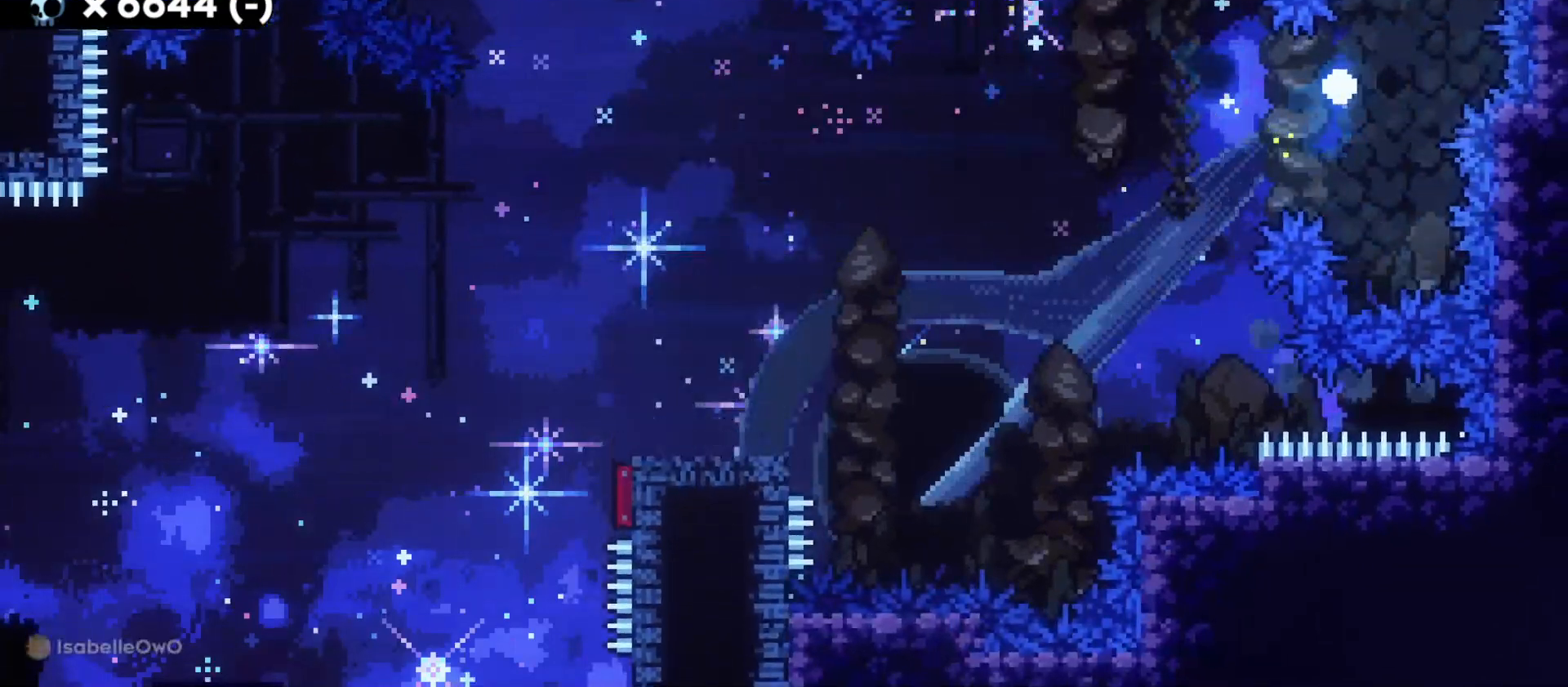
{"keys": [], "events": [[16, "a", "up"]]}